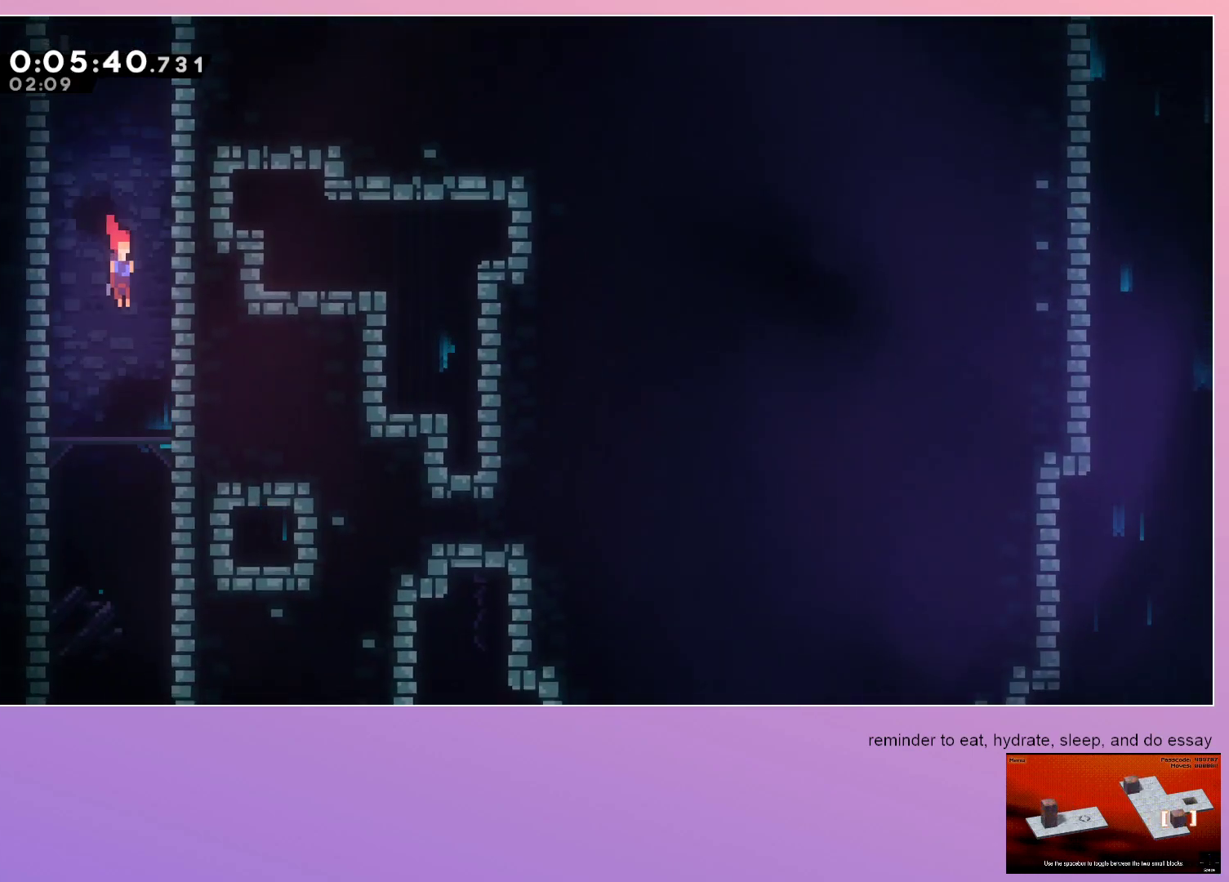
Gameplay with keyboard; each line is a JSON object with the keys held at the frame after it. "events" lists presses ("down") and releases ("up") of "dash", "down", "grab", "left", "menu", "right" and "up" between this image and that frame as [ms after this image, input, new state], when the widget could be followed in between. No other keys are recorded. Mouse input is not recorded. Key names are as the overlay labels them; some are game actions (e.g. jump) rather than physical keys. Not read: jump.
{"keys": ["down", "right"], "events": []}
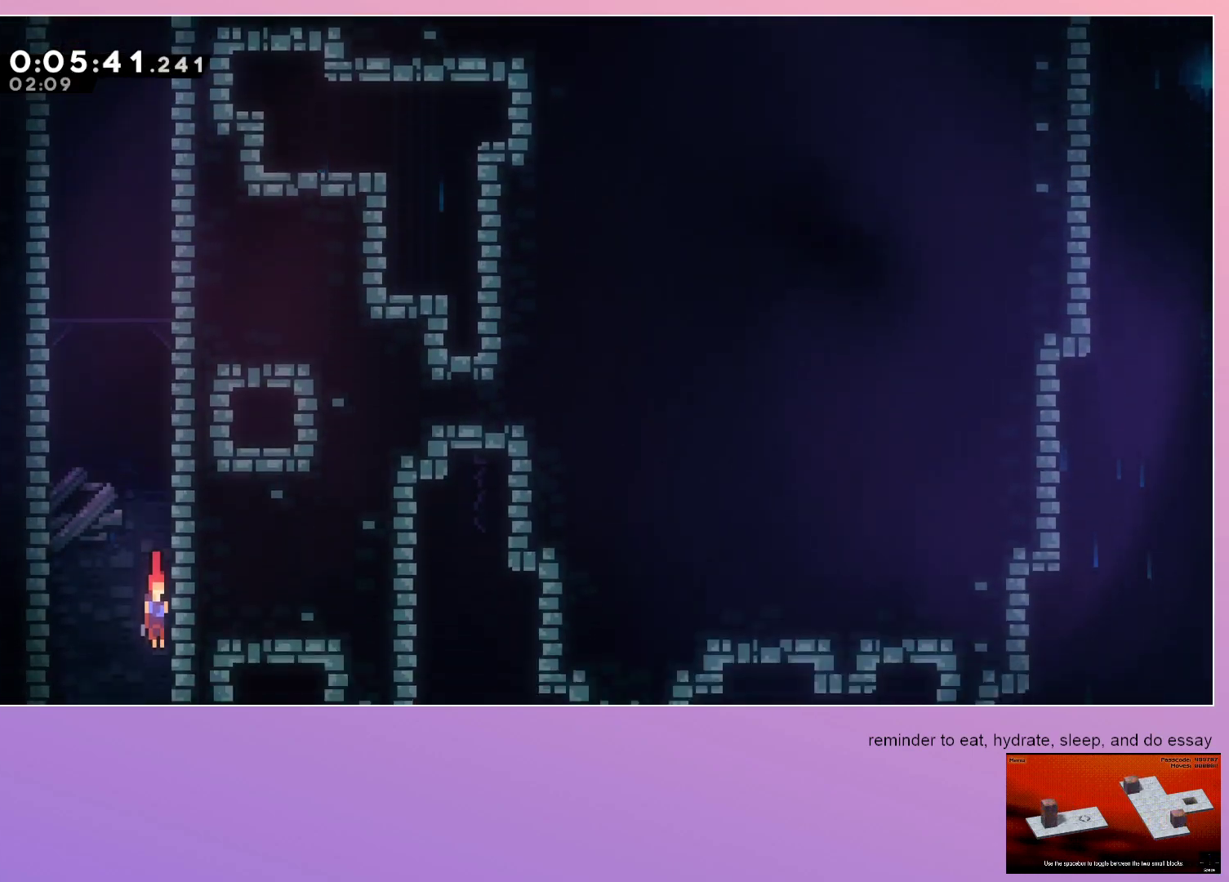
{"keys": ["down", "right"], "events": []}
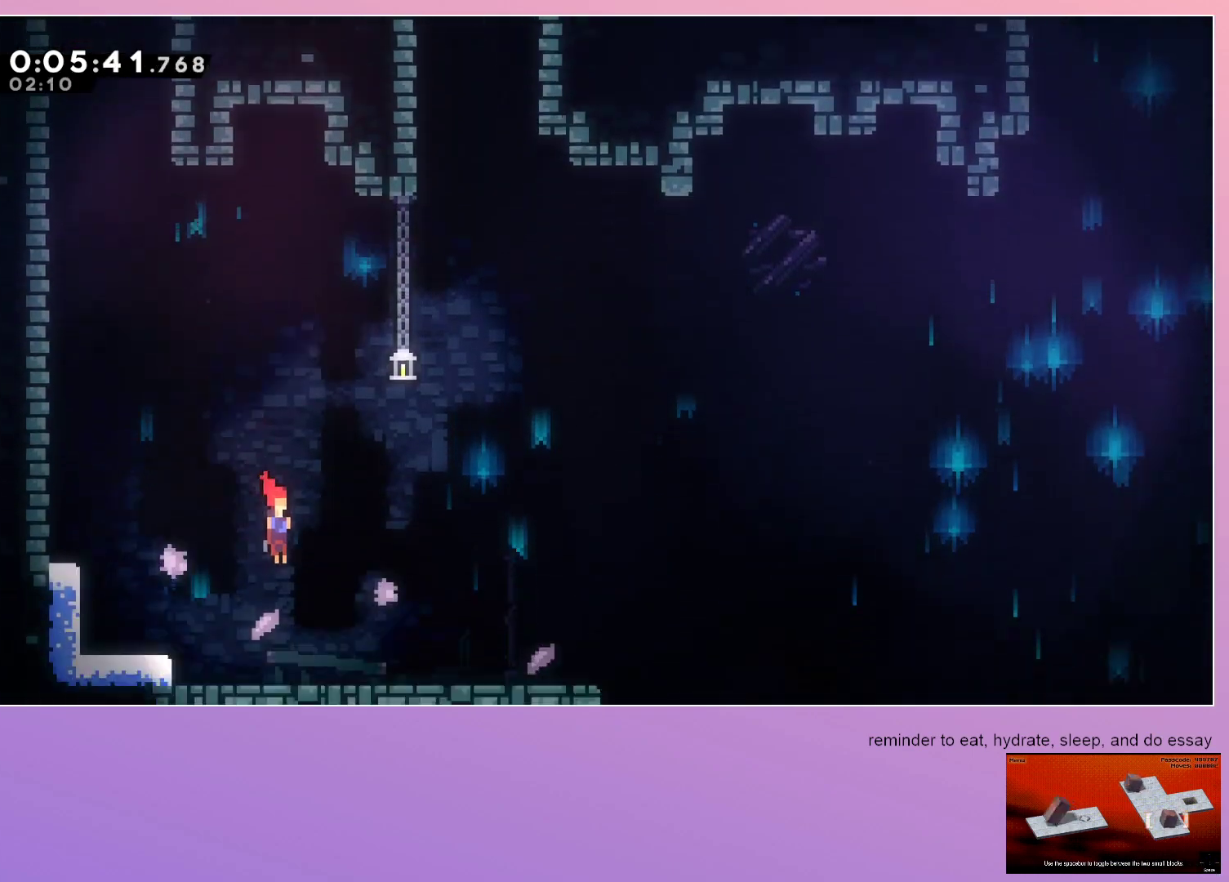
{"keys": ["down", "right"], "events": [[50, "dash", "down"], [233, "dash", "up"], [283, "dash", "down"], [467, "dash", "up"]]}
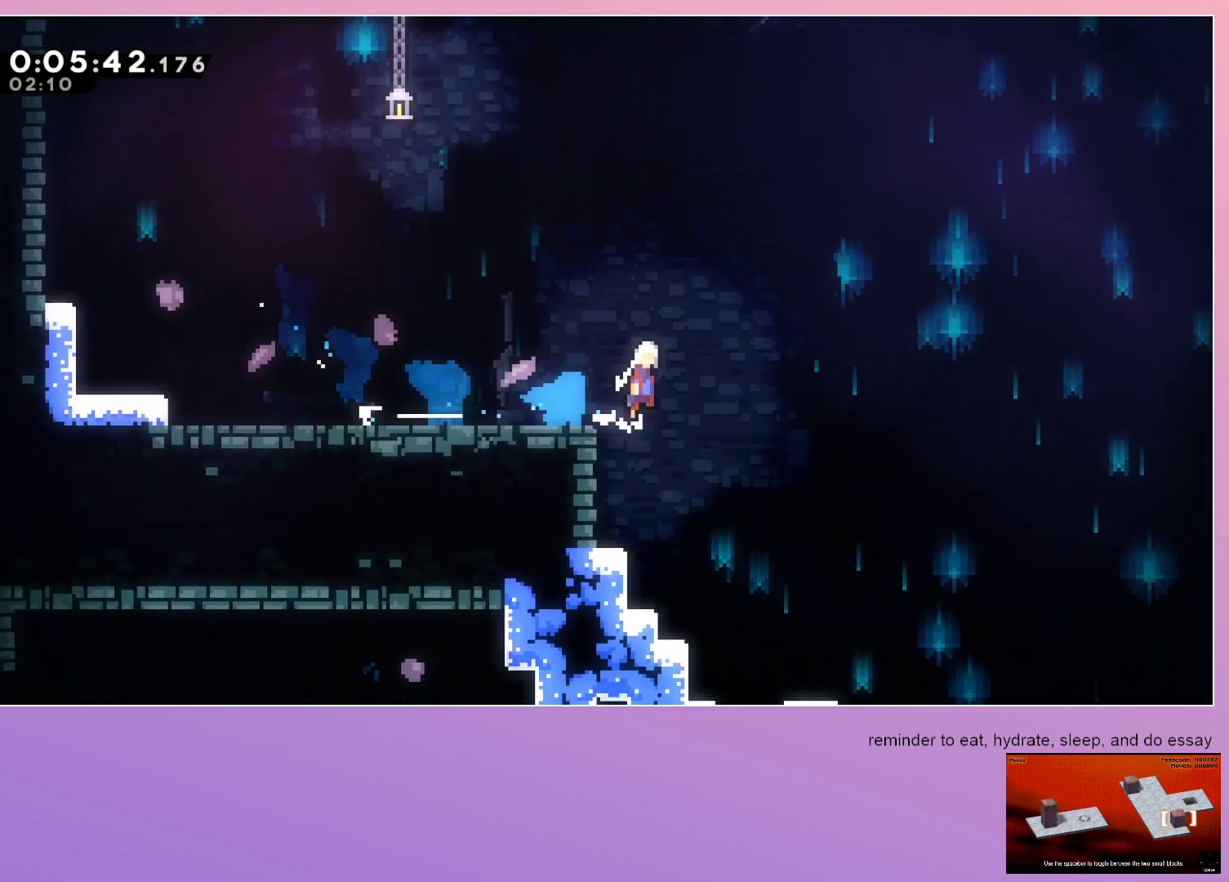
{"keys": ["down", "right"], "events": [[17, "dash", "down"], [150, "dash", "up"]]}
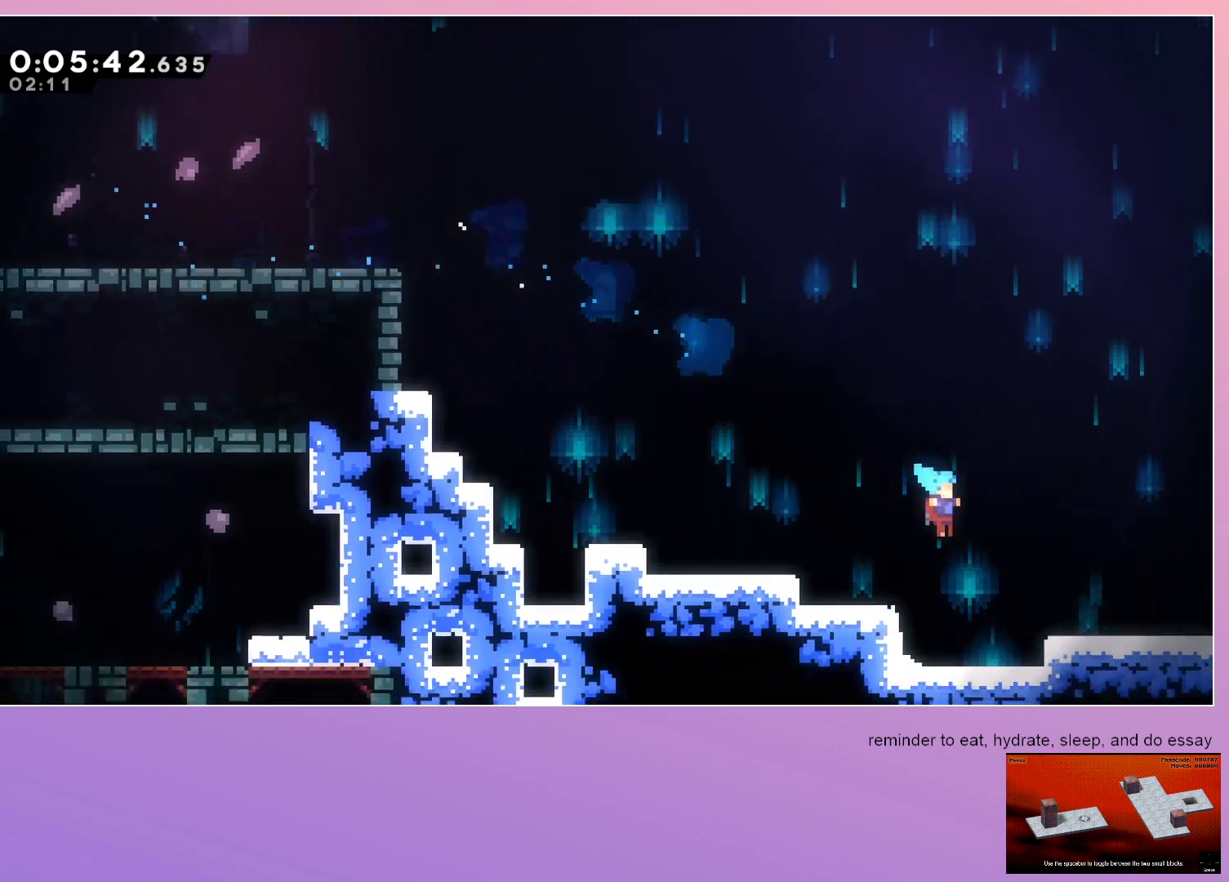
{"keys": ["grab", "right"], "events": [[183, "dash", "down"], [350, "dash", "up"], [350, "down", "up"], [400, "grab", "down"]]}
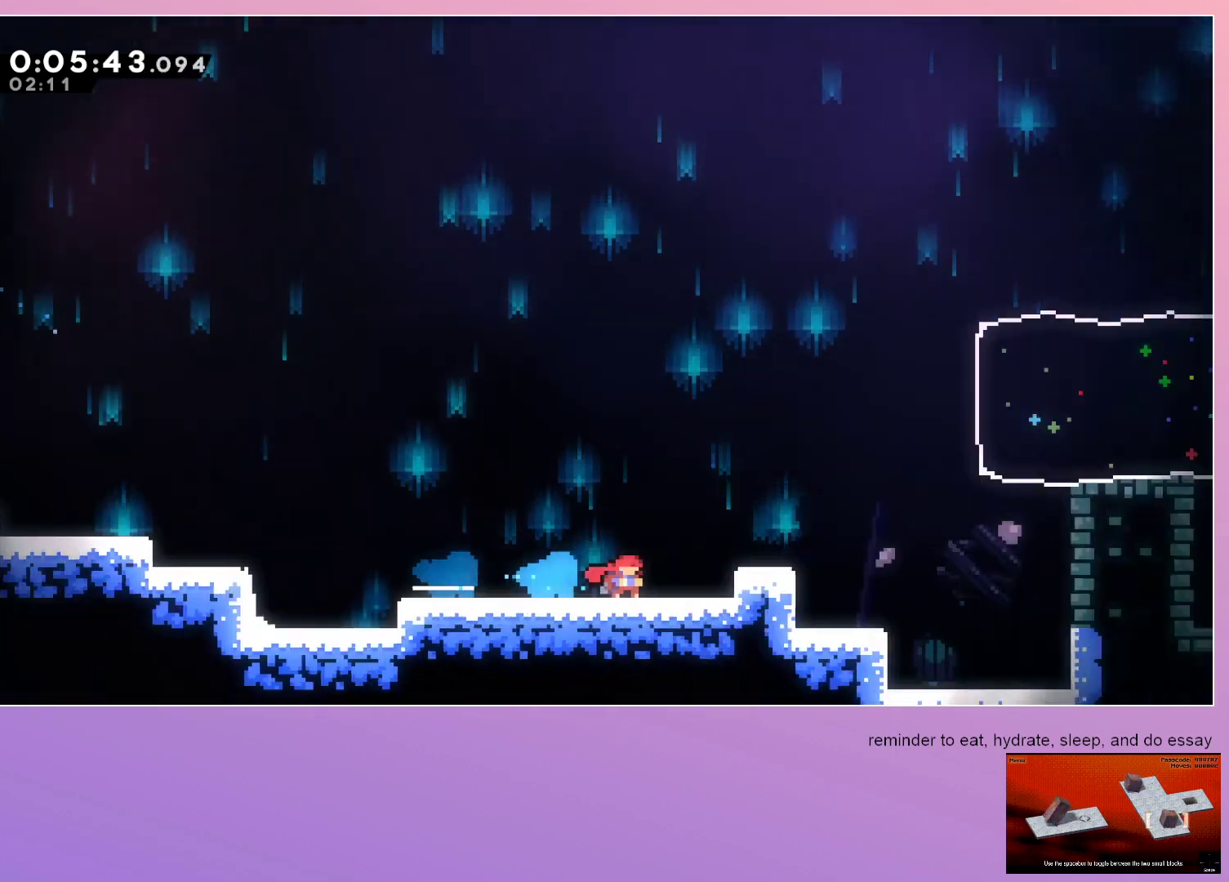
{"keys": ["grab", "right"], "events": []}
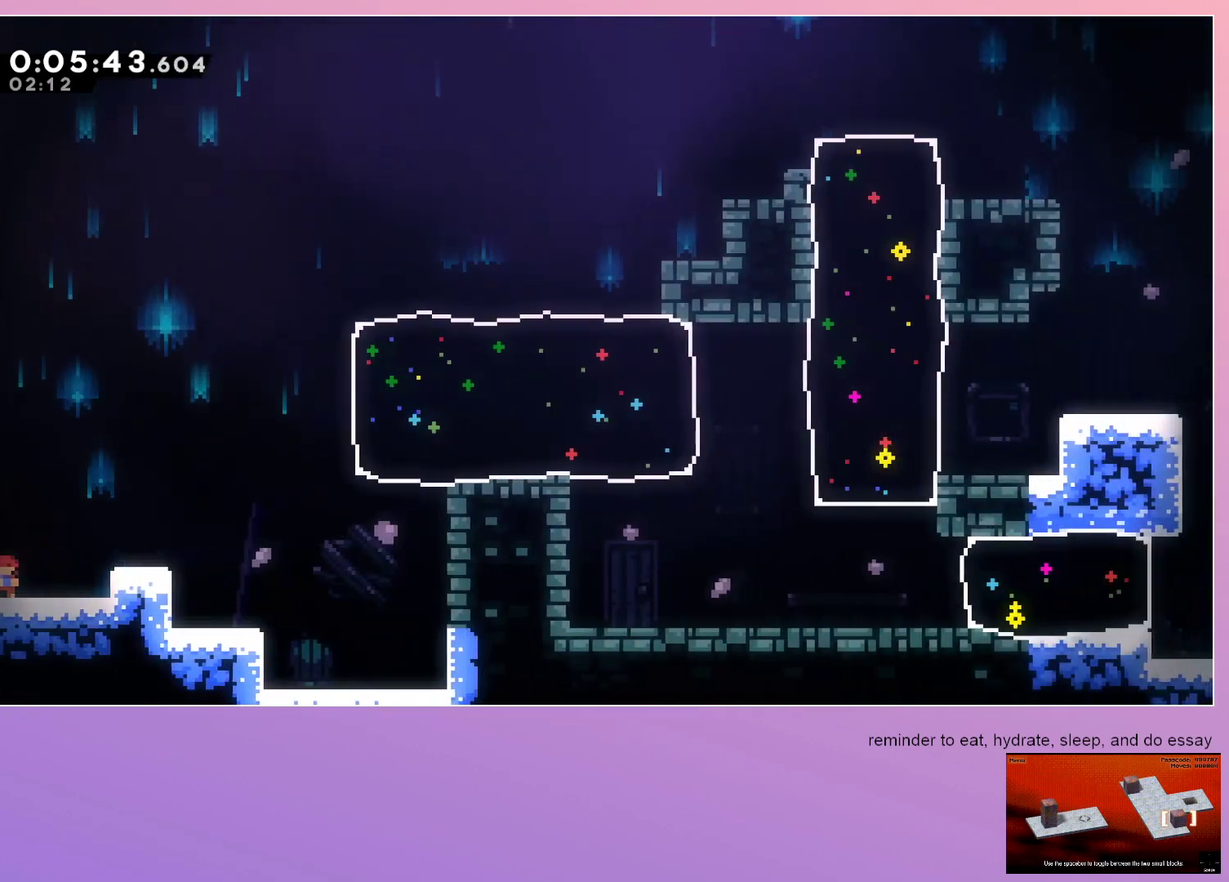
{"keys": ["dash", "grab", "right"], "events": [[383, "dash", "down"]]}
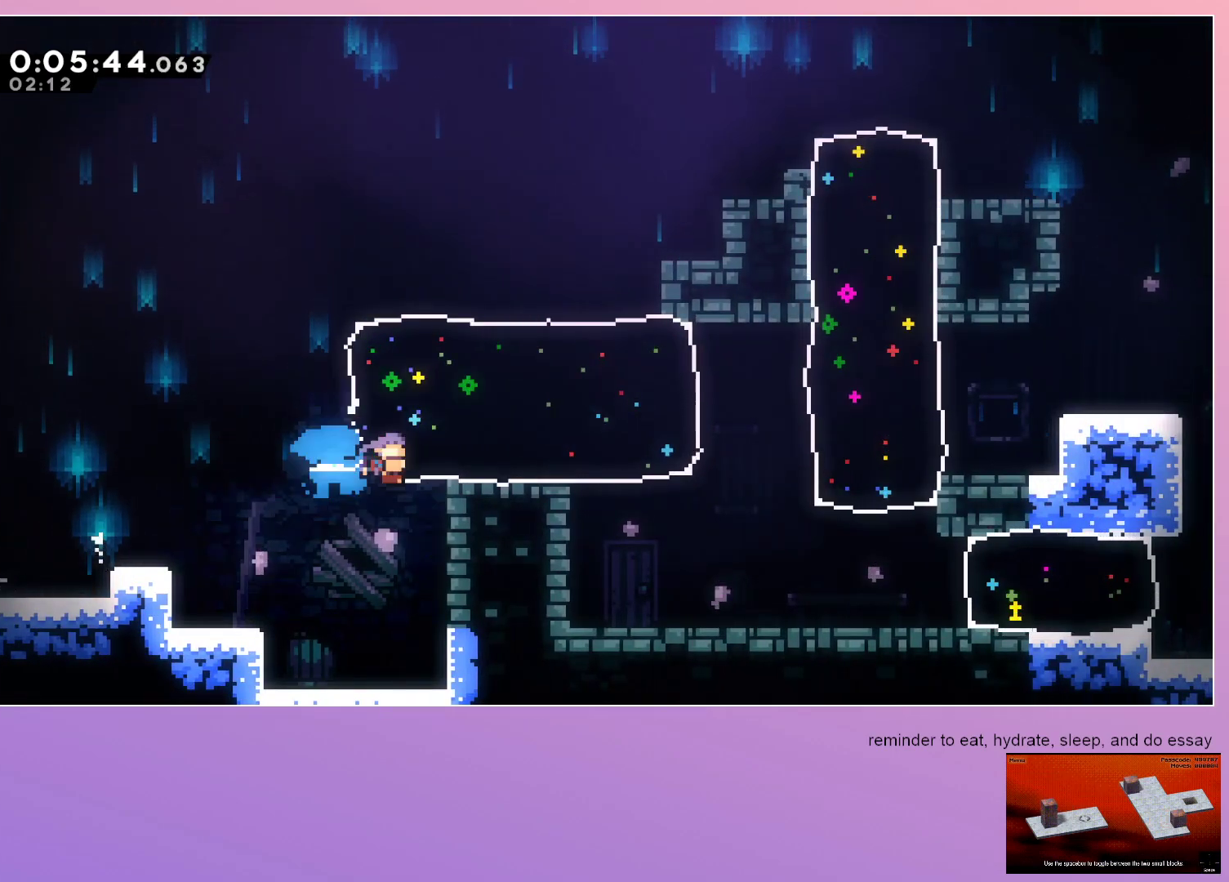
{"keys": ["dash", "down", "right"], "events": [[67, "dash", "up"], [67, "grab", "up"], [417, "dash", "down"], [417, "down", "down"]]}
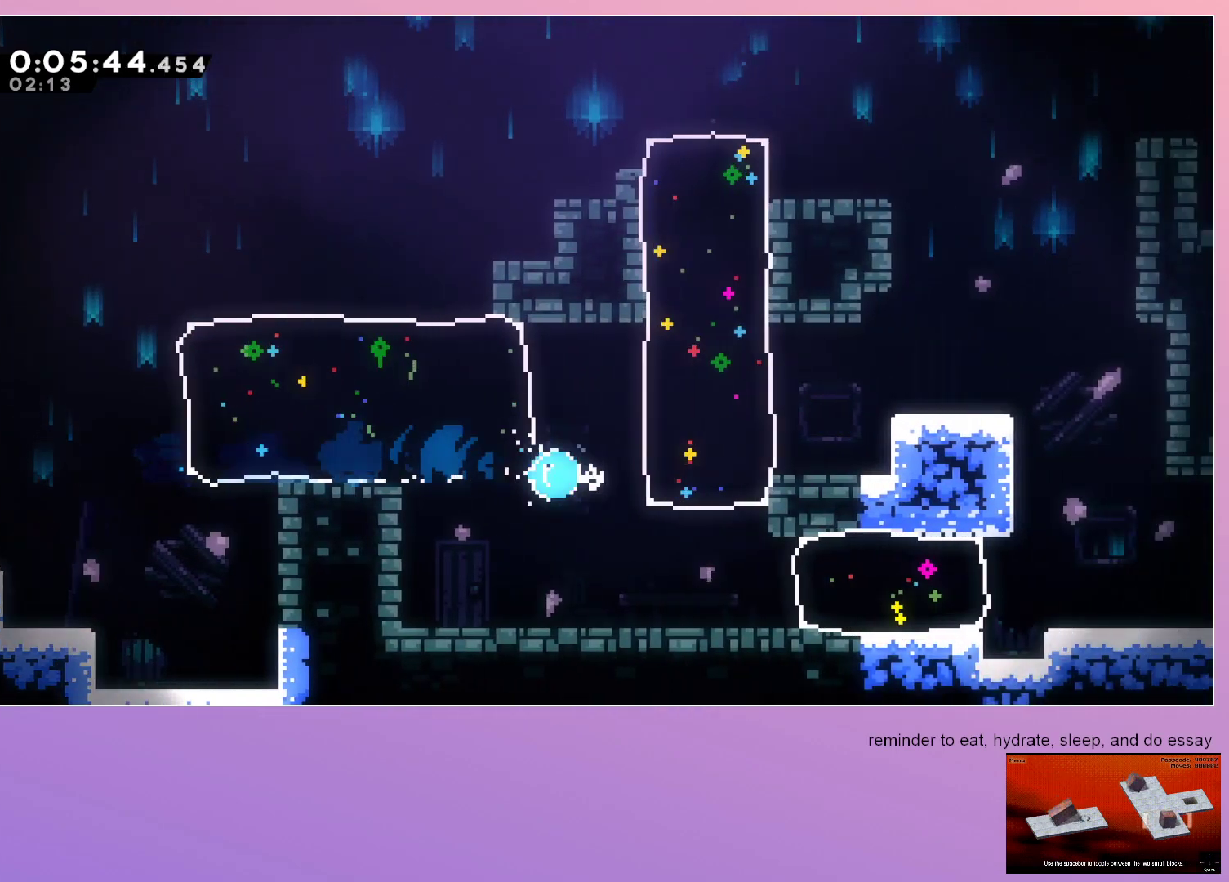
{"keys": ["right"], "events": [[100, "dash", "up"], [100, "down", "up"], [183, "dash", "down"], [333, "dash", "up"]]}
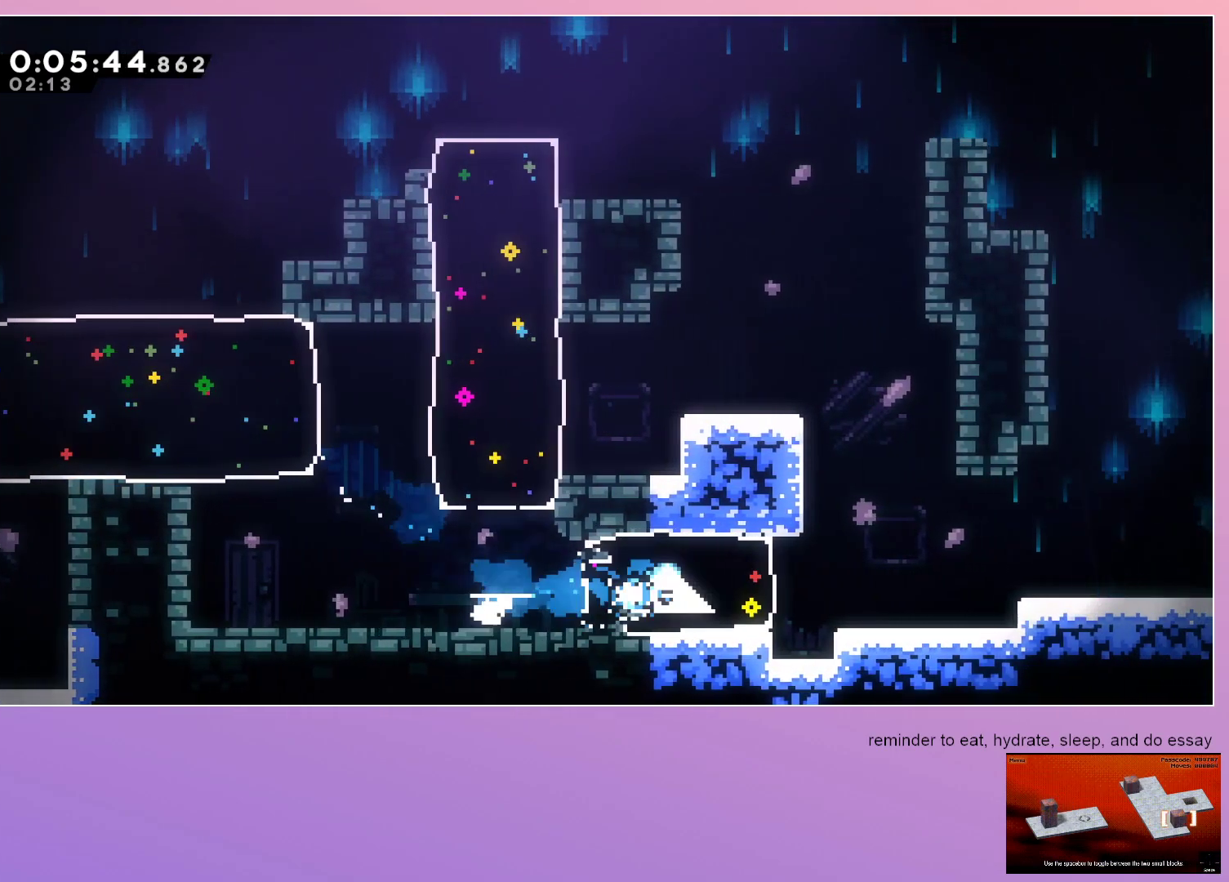
{"keys": ["down", "right"], "events": [[350, "dash", "down"], [350, "down", "down"], [483, "dash", "up"]]}
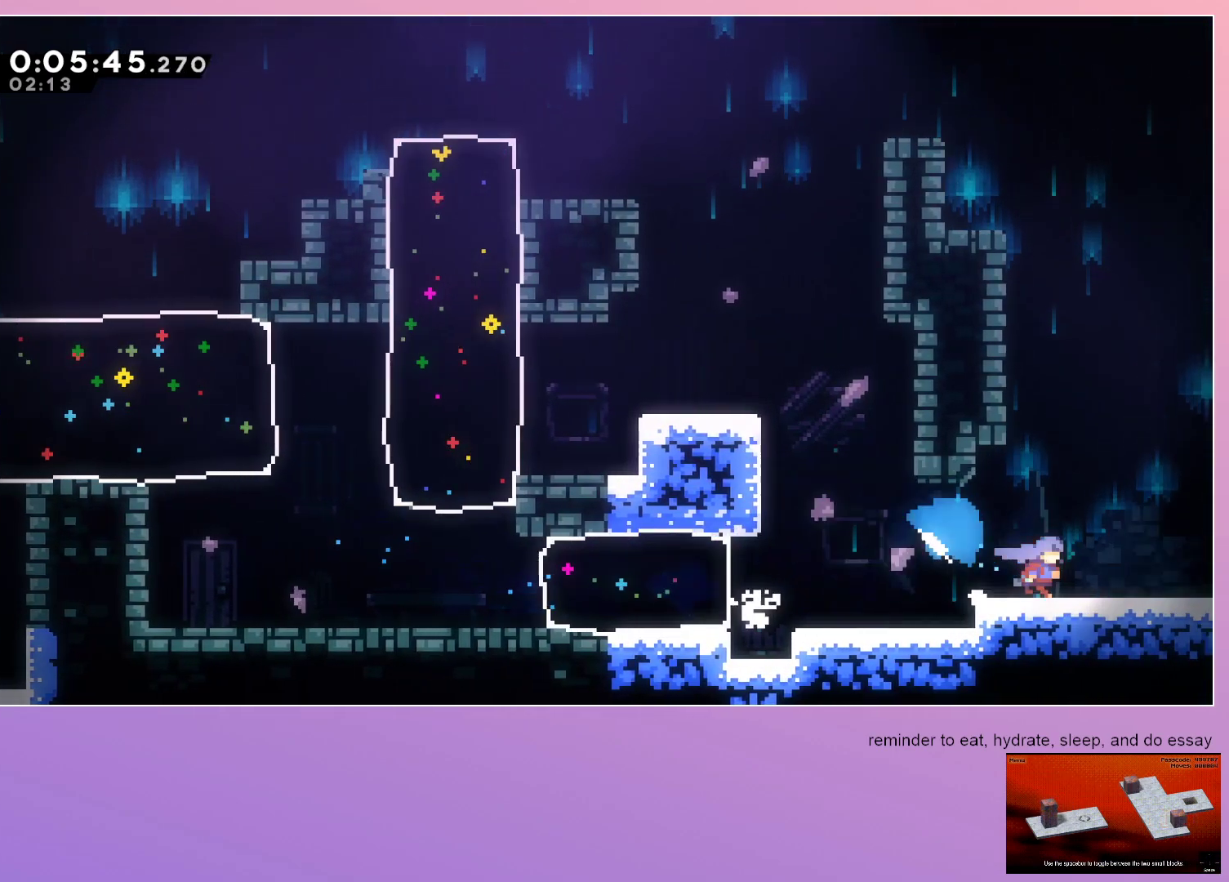
{"keys": ["right"], "events": [[83, "dash", "down"], [267, "dash", "up"], [317, "down", "up"]]}
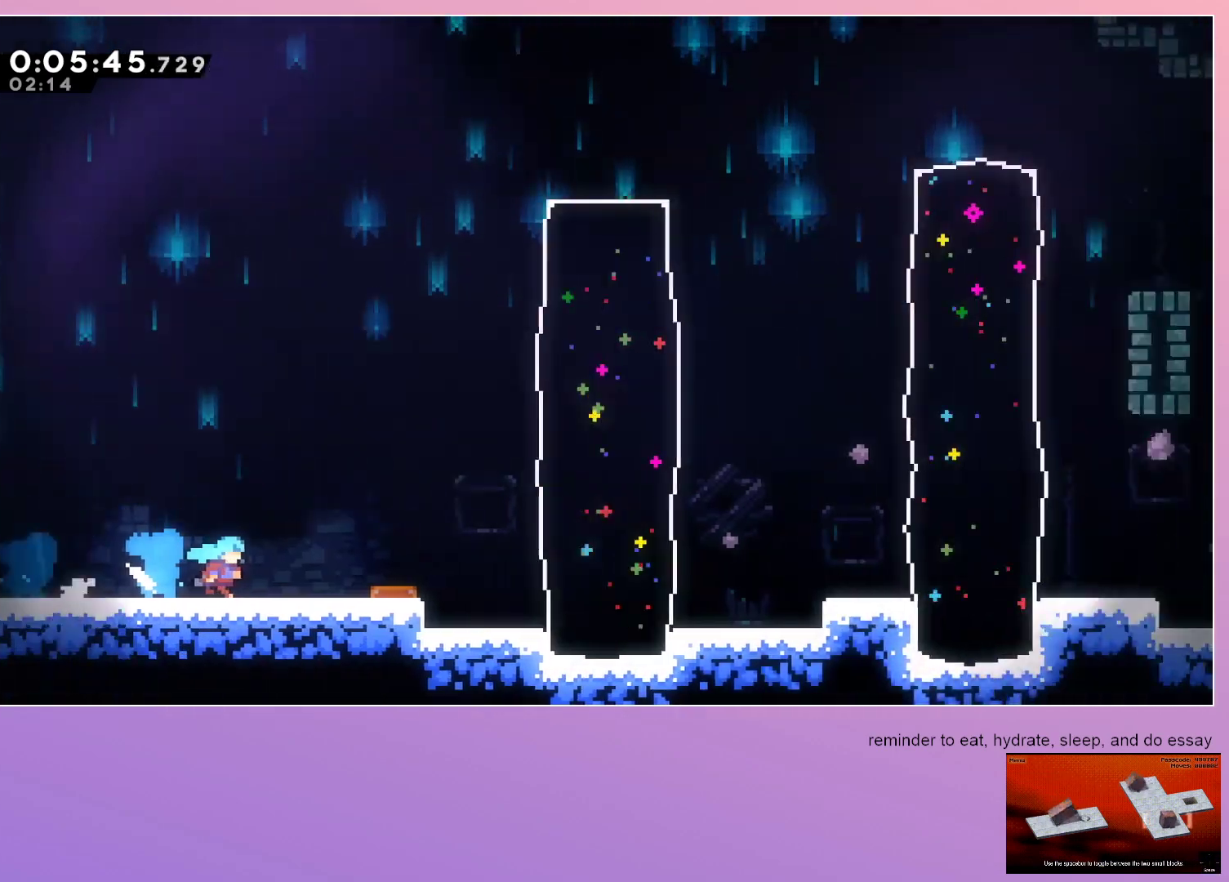
{"keys": ["right"], "events": []}
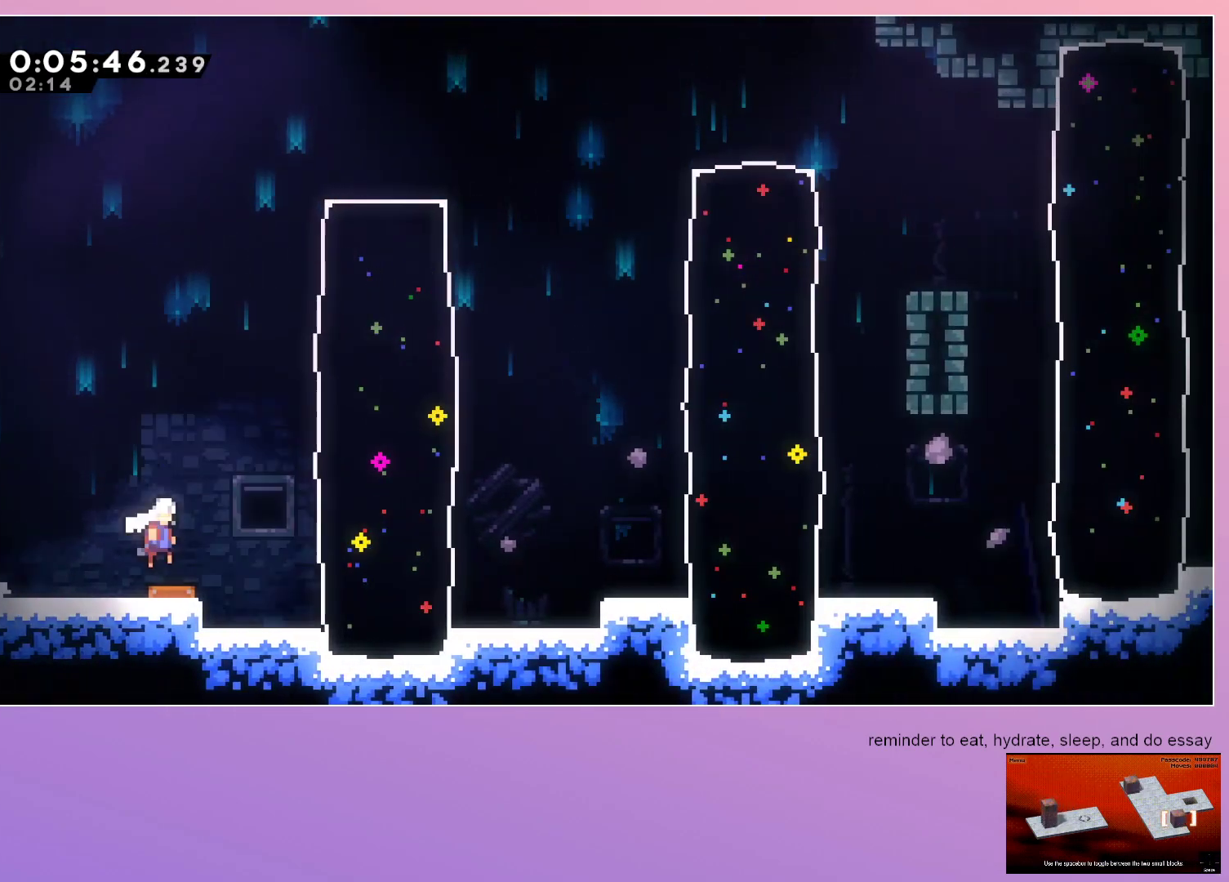
{"keys": ["right"], "events": [[117, "dash", "down"], [117, "up", "down"], [250, "dash", "up"], [250, "up", "up"]]}
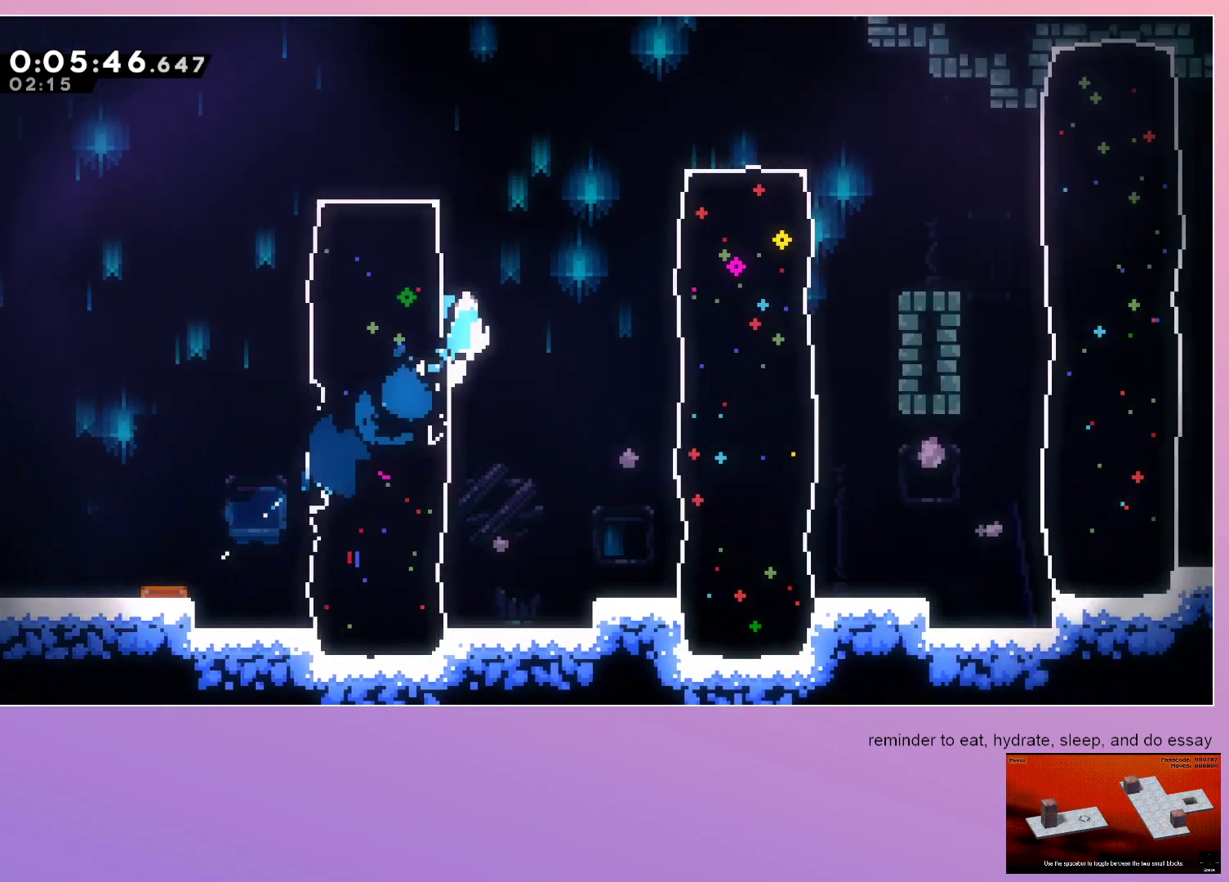
{"keys": ["right"], "events": [[183, "dash", "down"], [317, "dash", "up"]]}
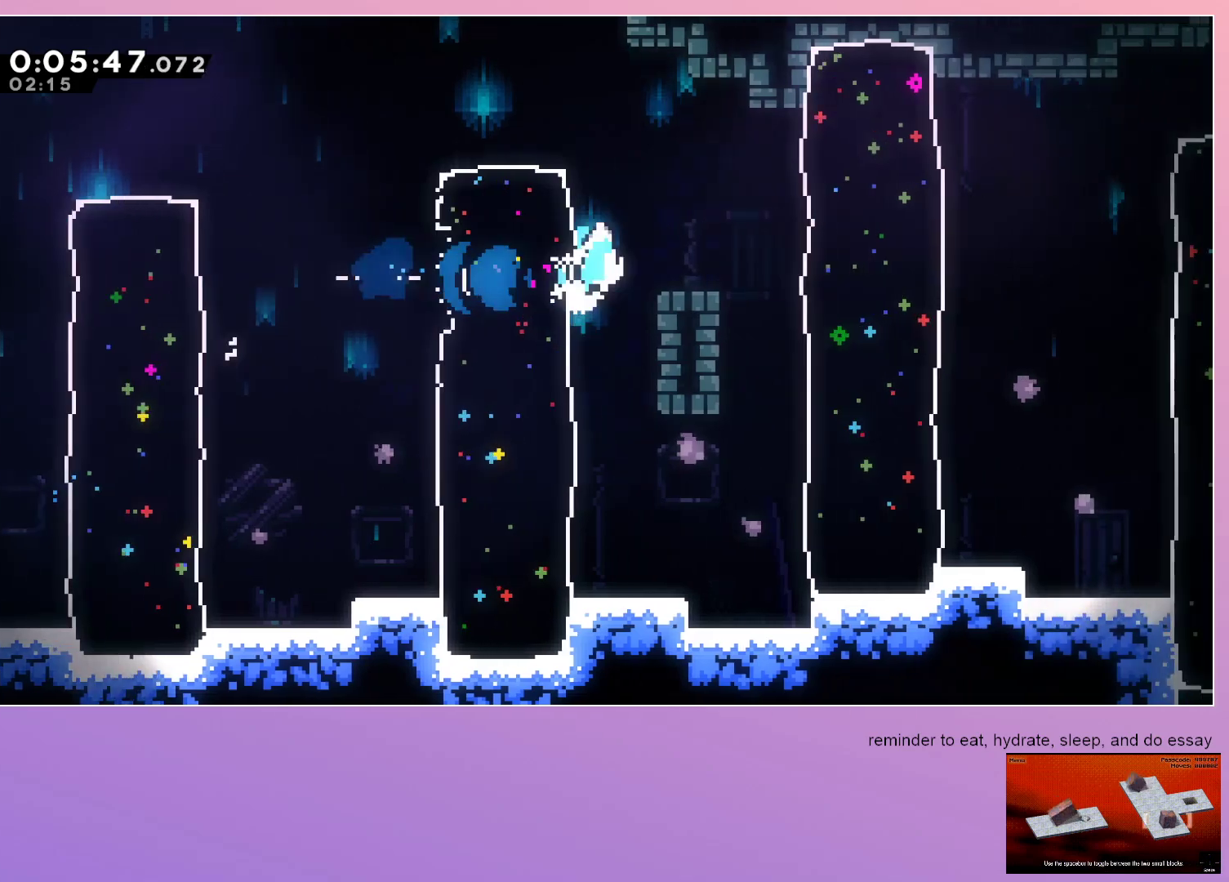
{"keys": ["grab", "right"], "events": [[150, "dash", "down"], [283, "dash", "up"], [367, "grab", "down"]]}
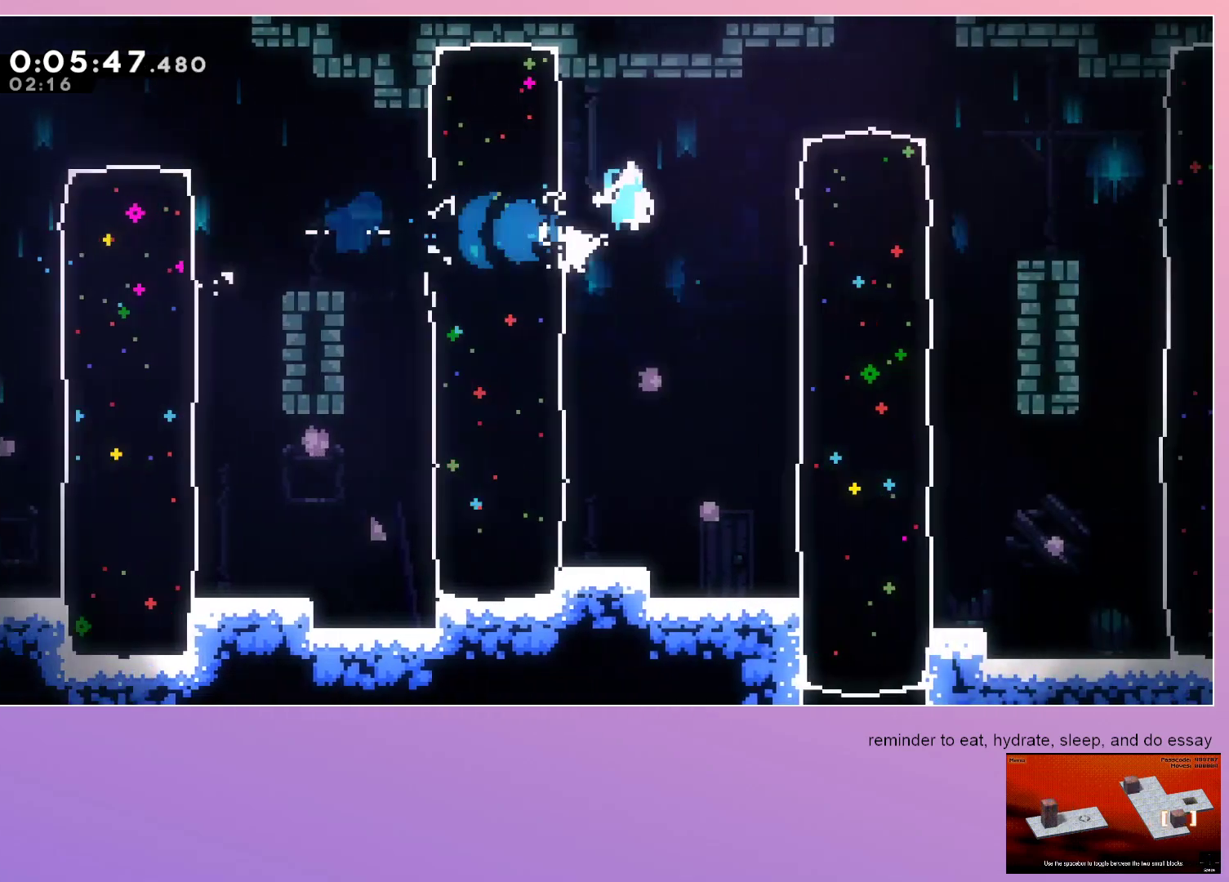
{"keys": ["dash", "right", "up"], "events": [[483, "dash", "down"], [483, "grab", "up"], [483, "up", "down"]]}
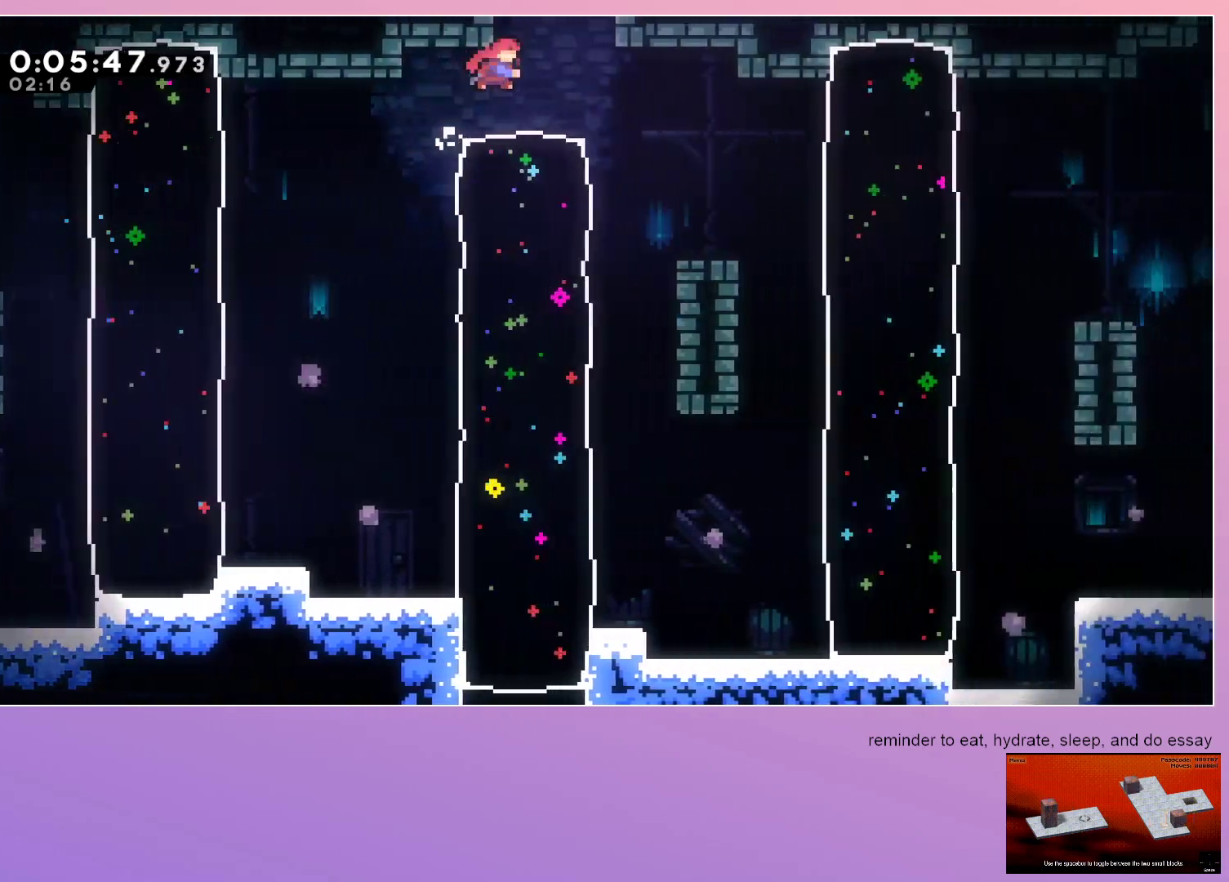
{"keys": [], "events": [[33, "right", "up"], [167, "dash", "up"], [167, "up", "up"]]}
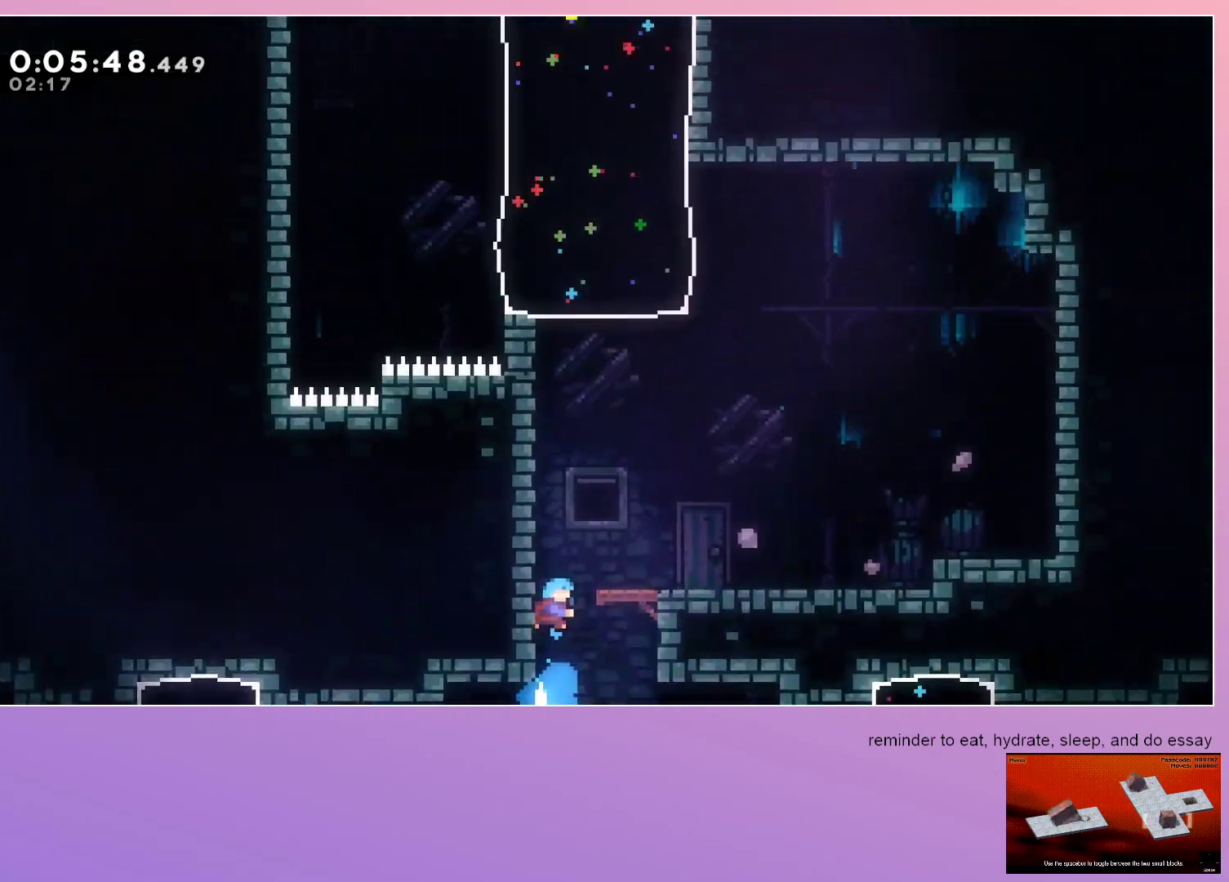
{"keys": ["right"], "events": [[383, "right", "down"]]}
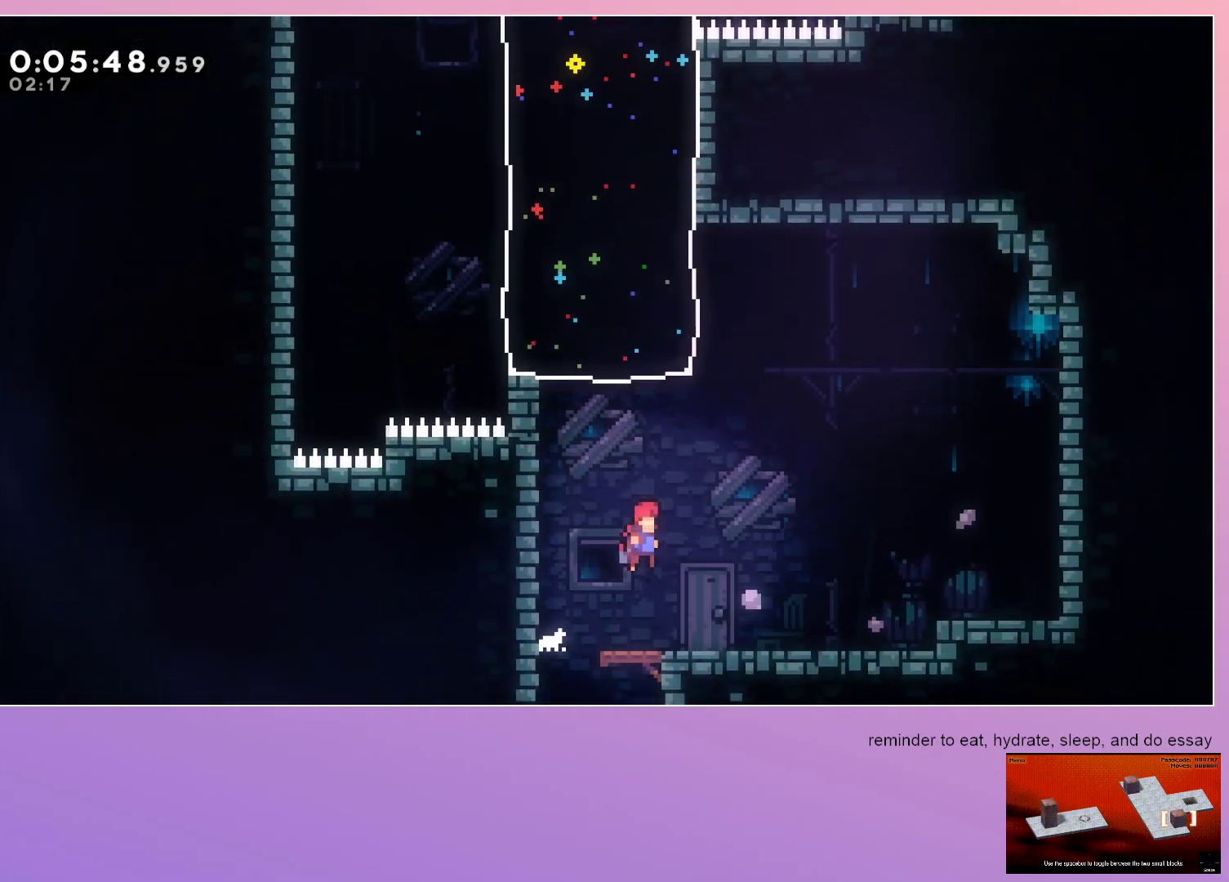
{"keys": ["left", "up"], "events": [[200, "right", "up"], [250, "dash", "down"], [250, "left", "down"], [250, "up", "down"], [433, "dash", "up"]]}
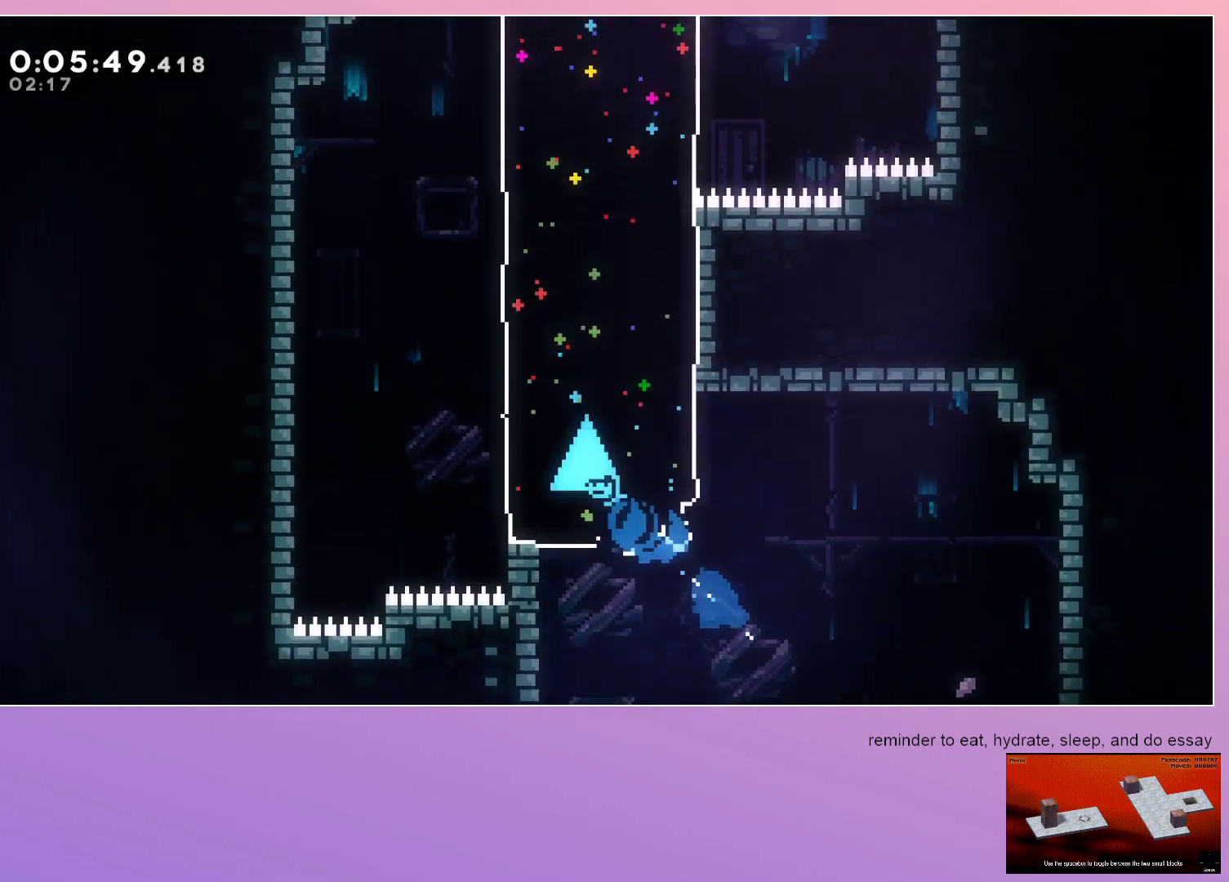
{"keys": ["right", "up"], "events": [[83, "left", "up"], [317, "dash", "down"], [317, "right", "down"], [500, "dash", "up"]]}
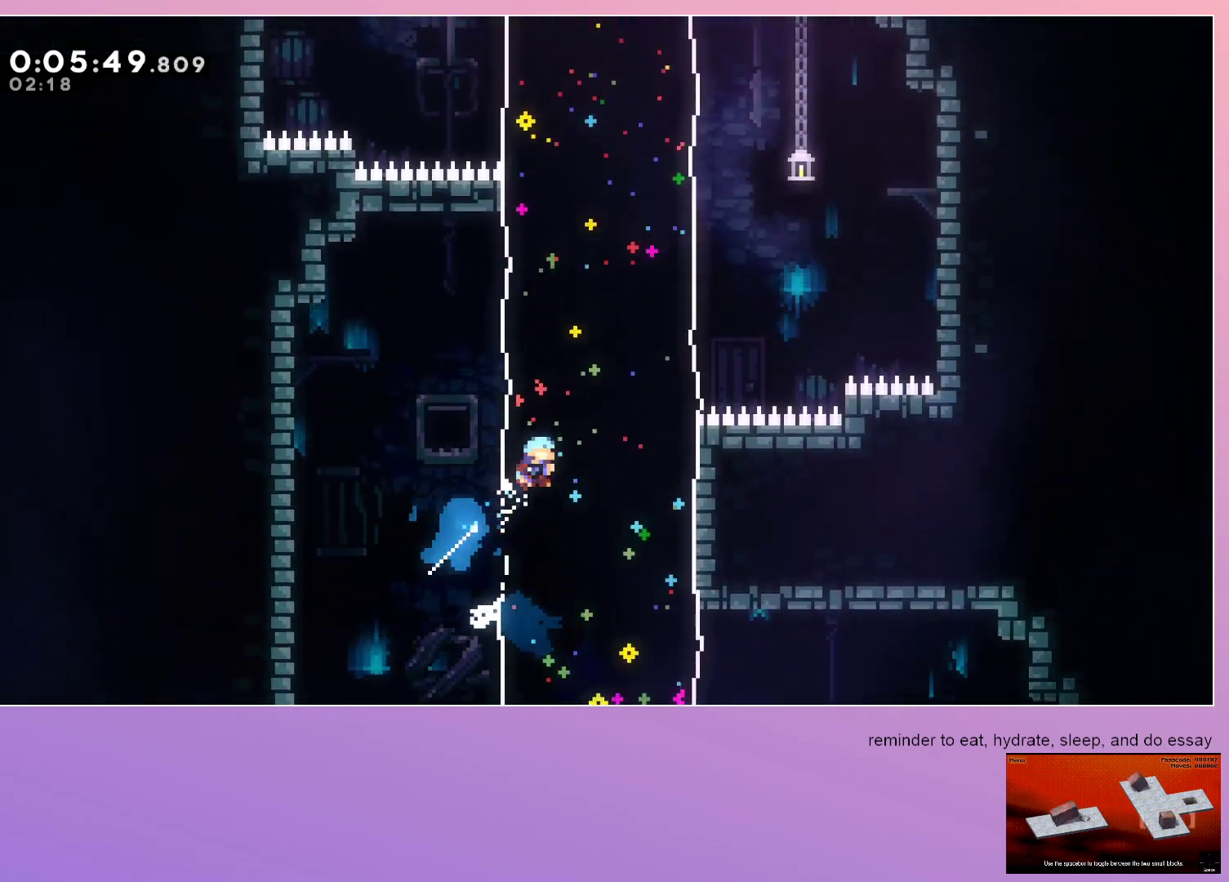
{"keys": ["dash", "left", "up"], "events": [[100, "right", "up"], [333, "left", "down"], [367, "dash", "down"]]}
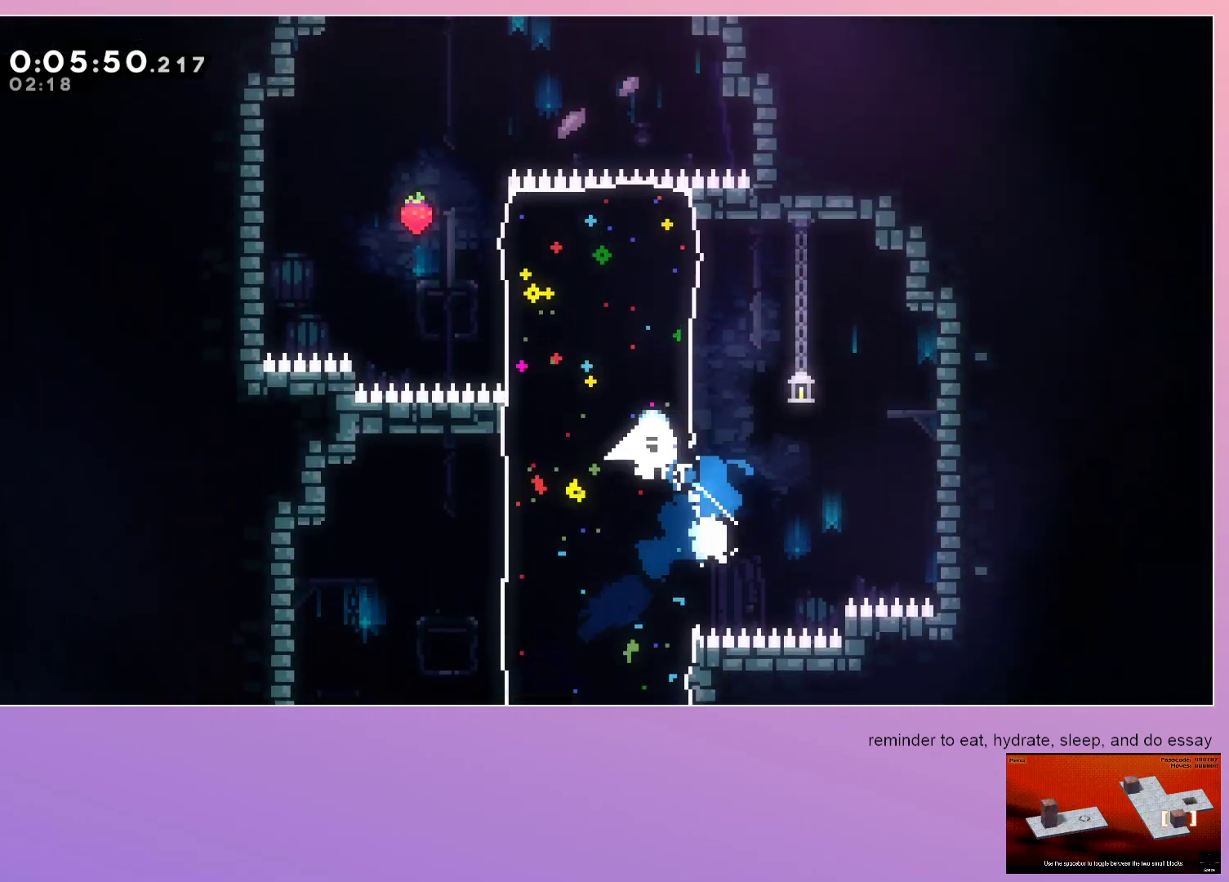
{"keys": ["dash", "down", "right"], "events": [[33, "dash", "up"], [67, "up", "up"], [117, "left", "up"], [400, "down", "down"], [400, "right", "down"], [433, "dash", "down"]]}
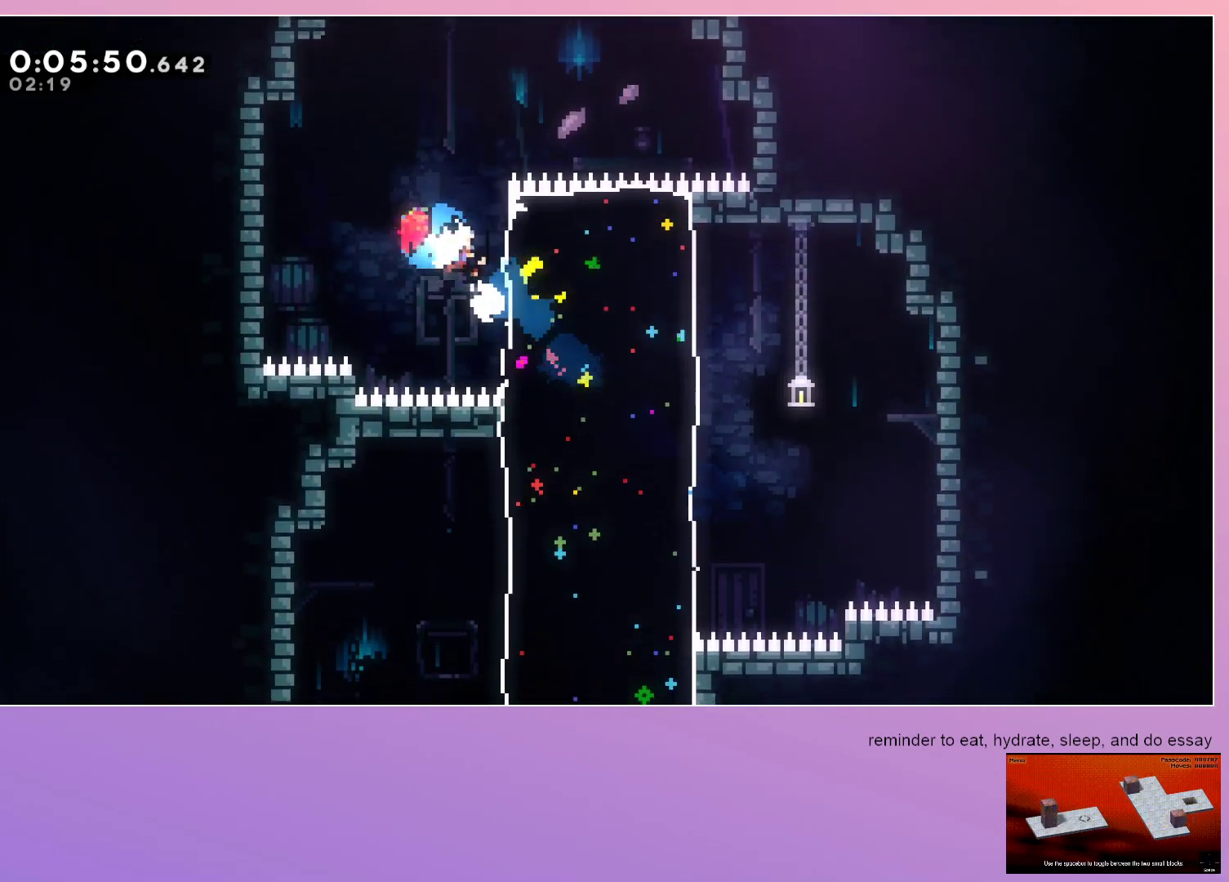
{"keys": ["dash", "down", "left"], "events": [[133, "dash", "up"], [217, "right", "up"], [417, "left", "down"], [467, "dash", "down"]]}
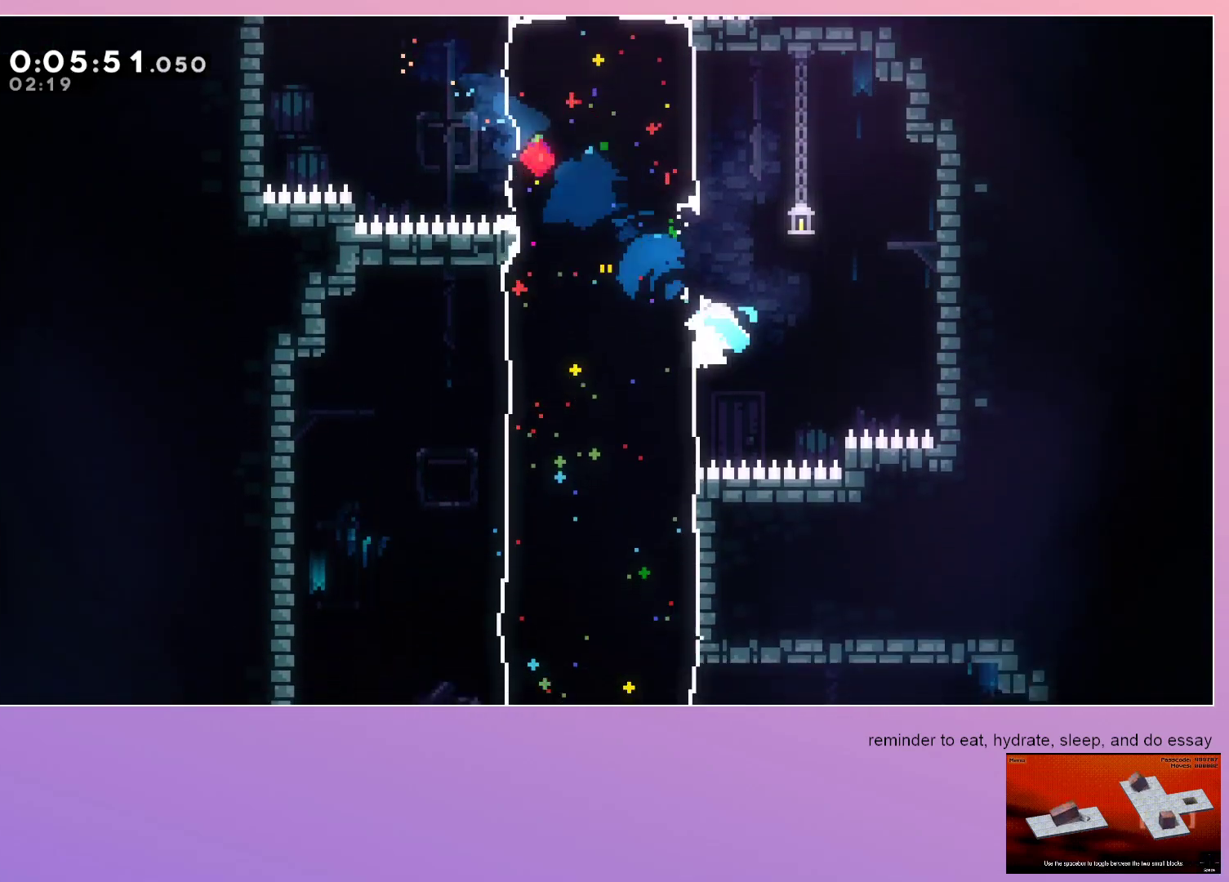
{"keys": ["dash", "down", "right"], "events": [[150, "dash", "up"], [150, "left", "up"], [433, "dash", "down"], [433, "right", "down"]]}
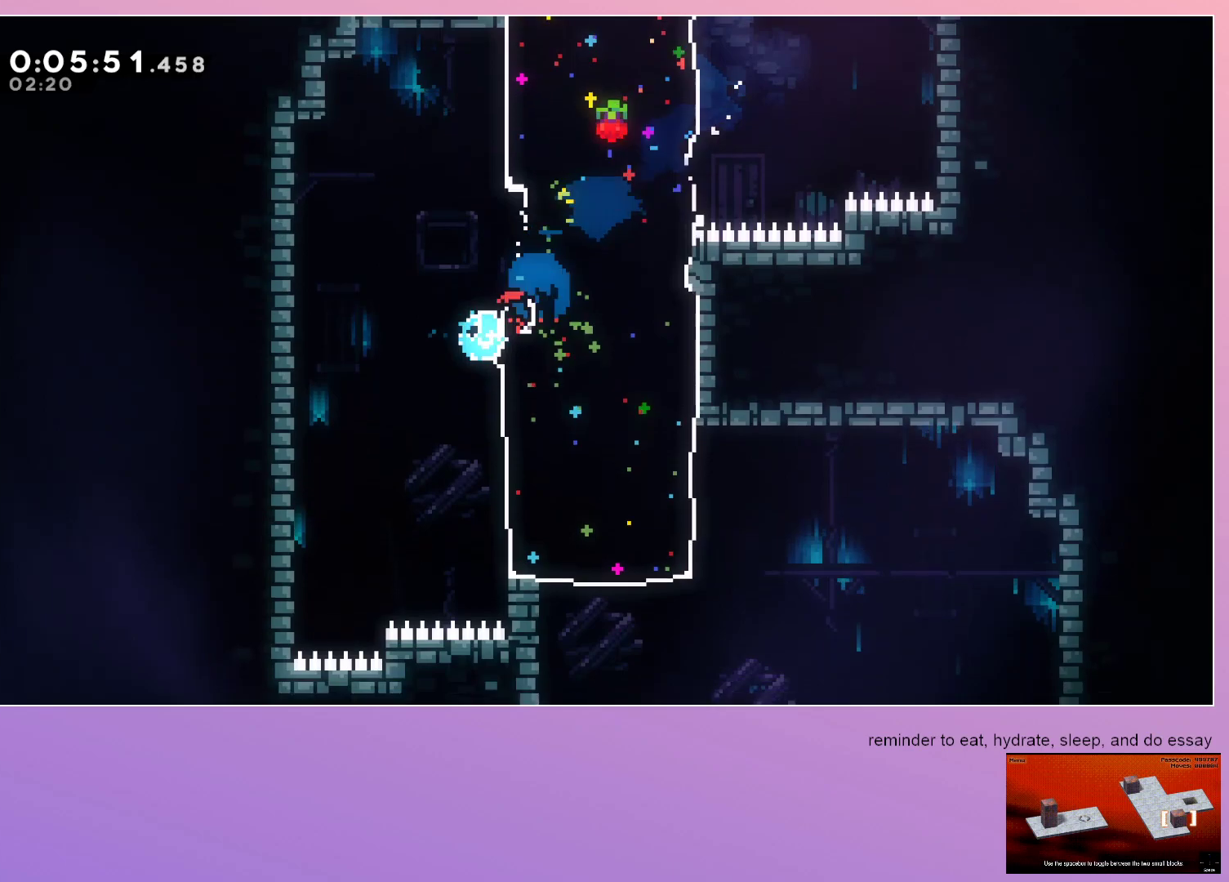
{"keys": ["dash", "down", "left"], "events": [[117, "dash", "up"], [200, "right", "up"], [400, "left", "down"], [450, "dash", "down"]]}
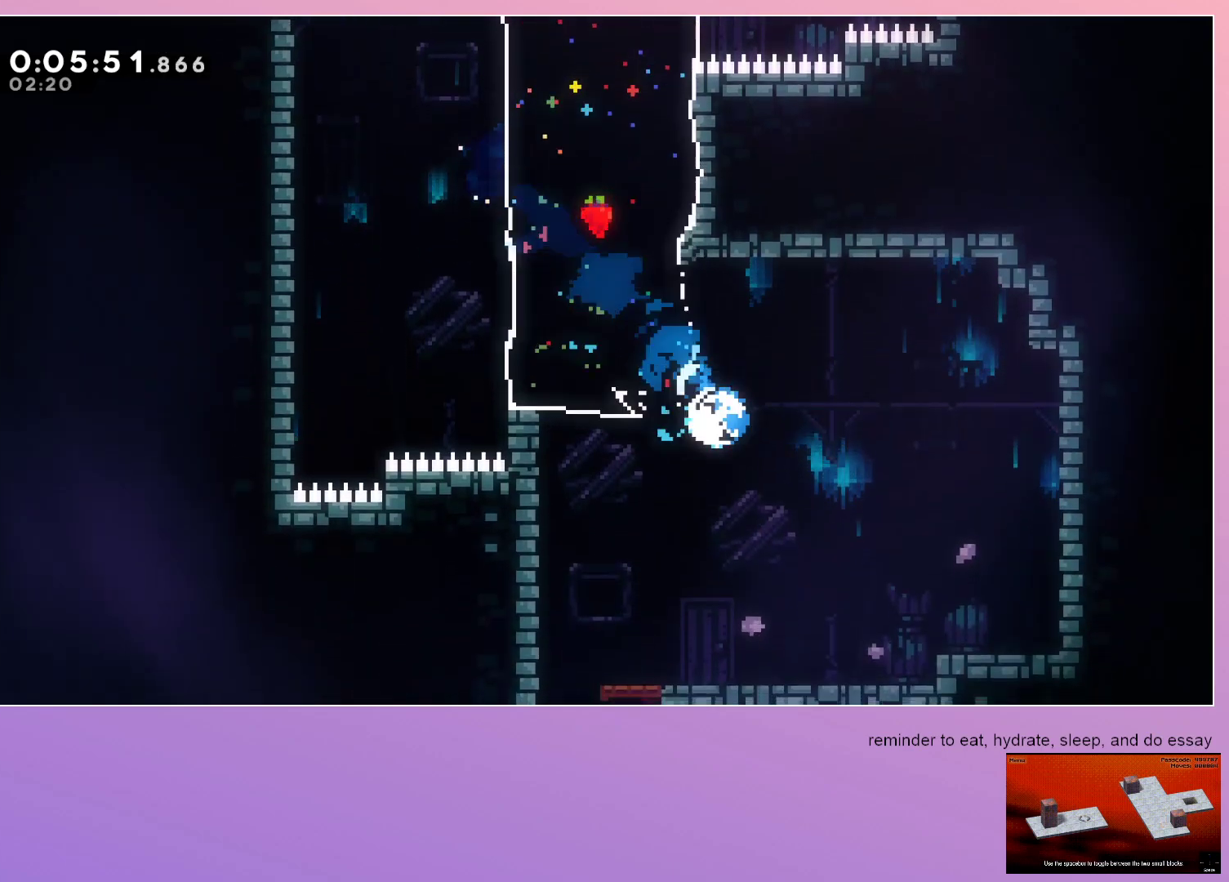
{"keys": ["down"], "events": [[133, "dash", "up"], [217, "left", "up"], [317, "dash", "down"], [500, "dash", "up"]]}
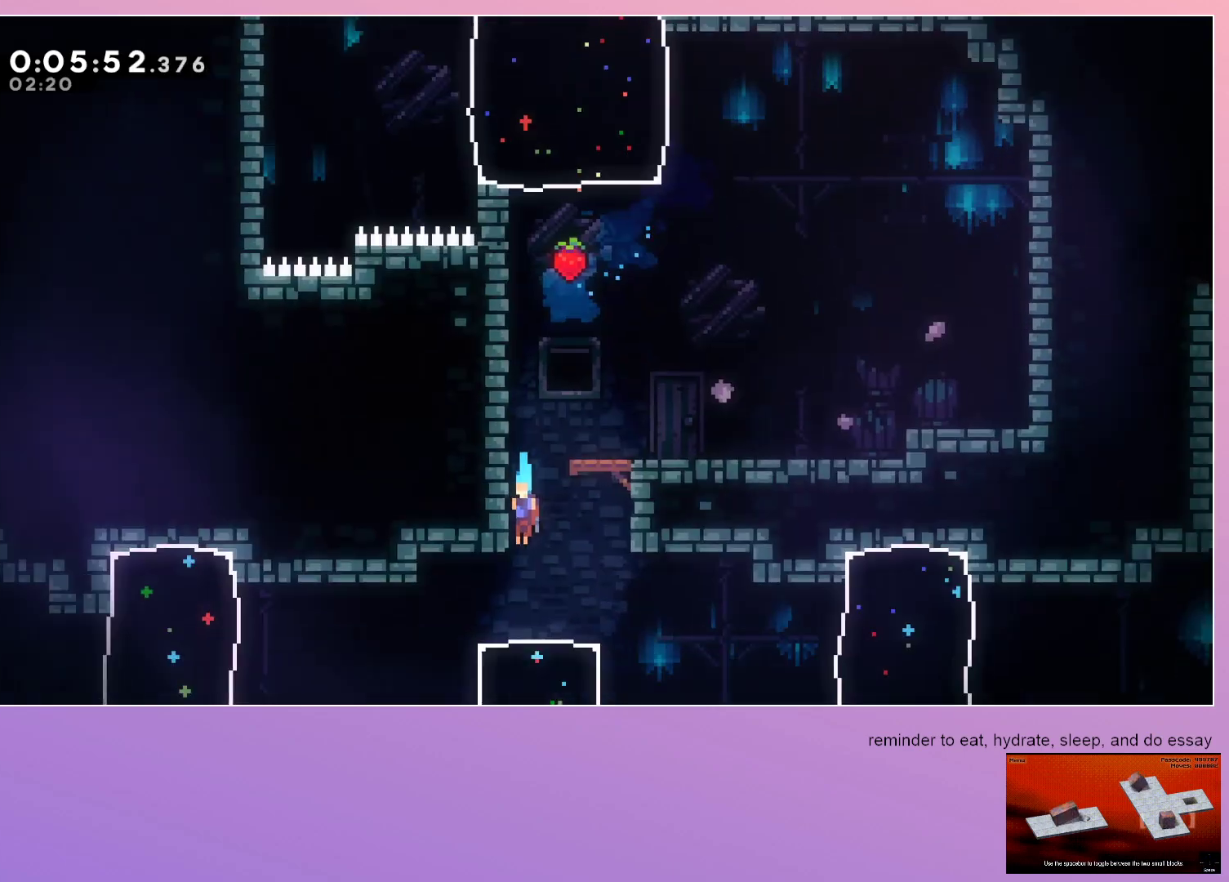
{"keys": ["down"], "events": []}
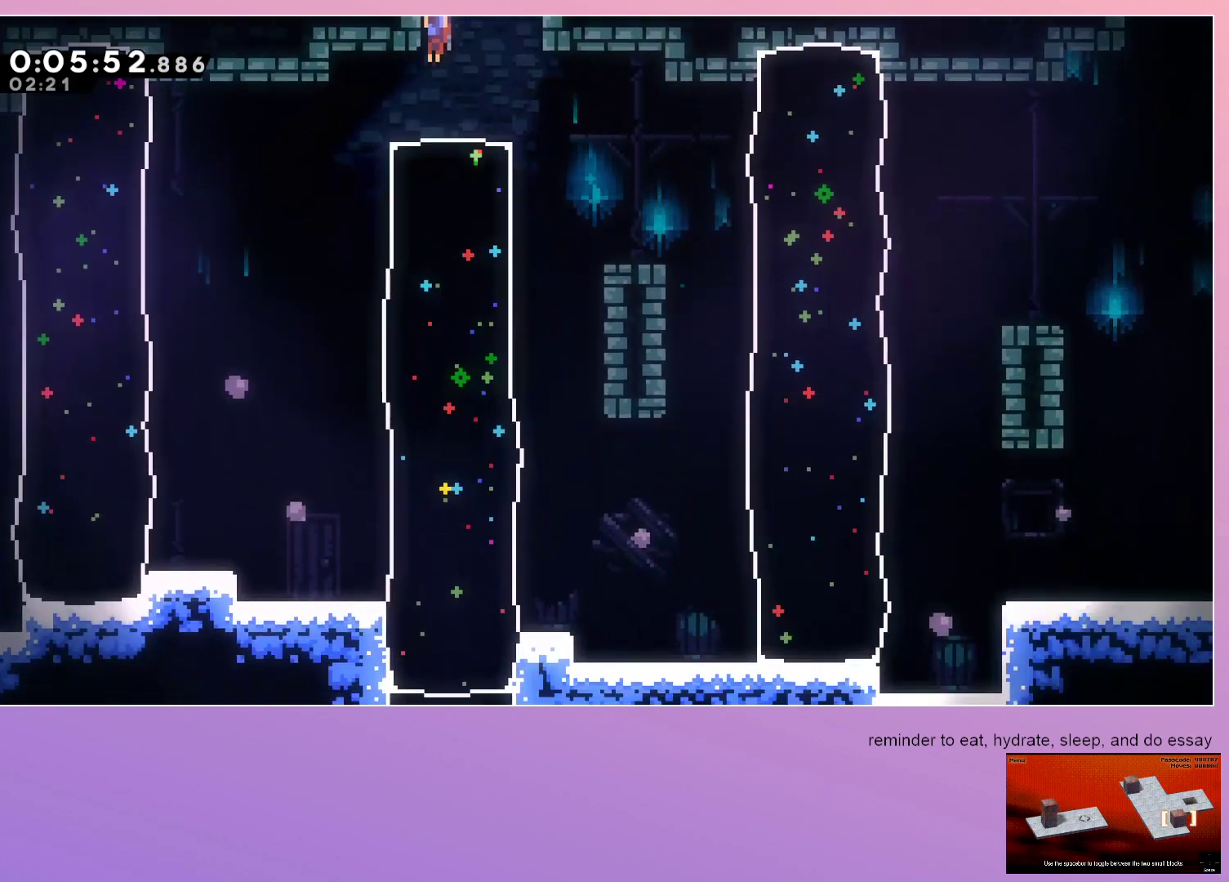
{"keys": ["down"], "events": [[117, "dash", "down"], [300, "dash", "up"]]}
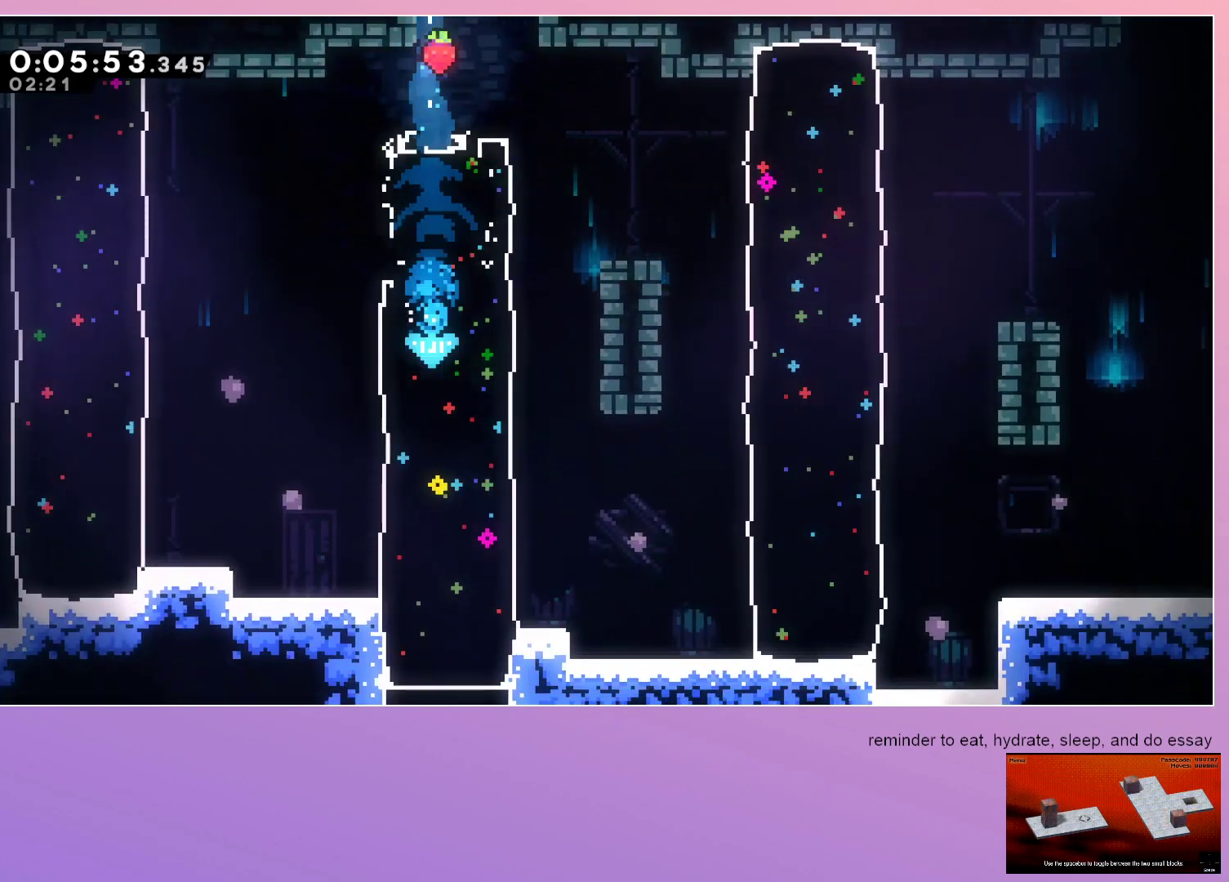
{"keys": ["down"], "events": []}